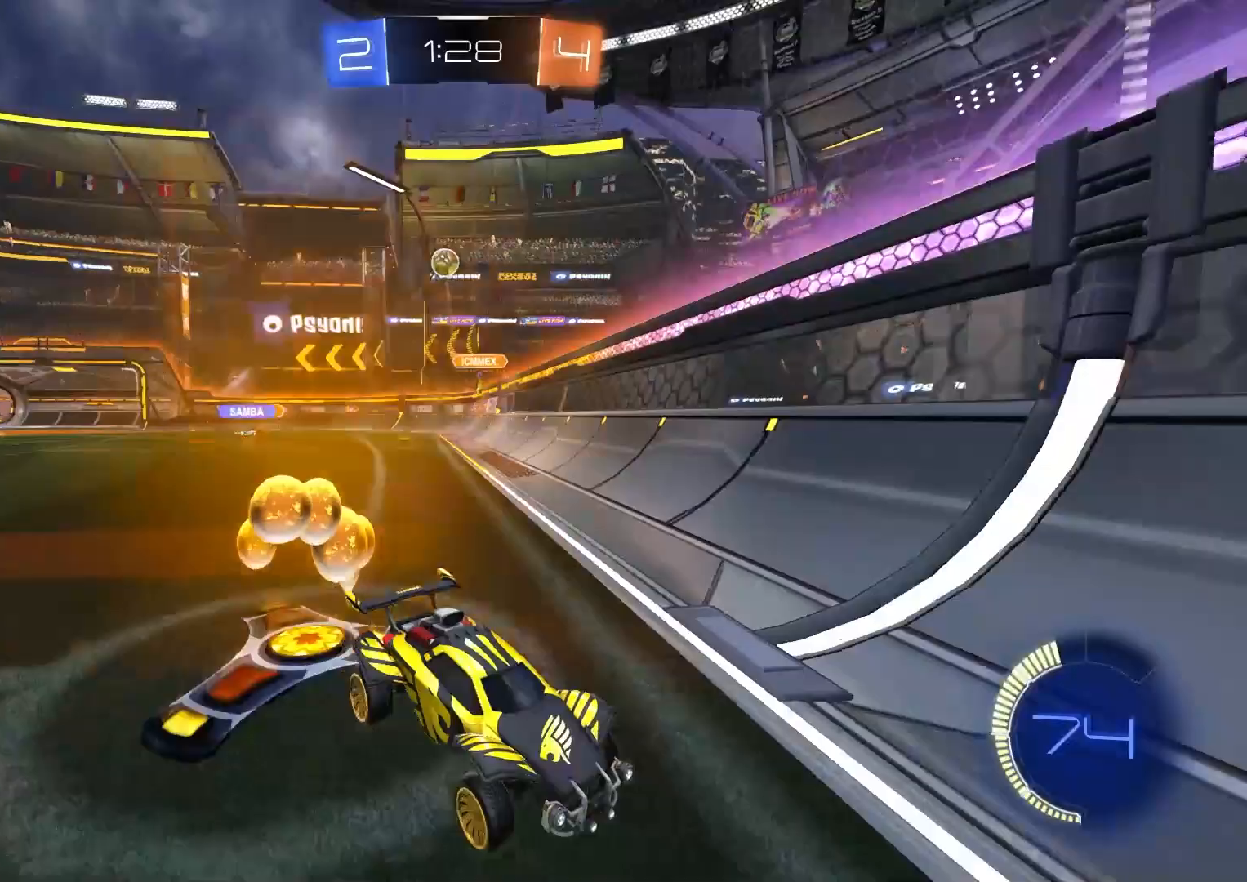
Gameplay with a controller (PlayStation layout); each line is a JSON object with the inputs held at the frame after it. "events" lists button and stick changes between this image and that frame as [ms after this image, input, new state], when the widget could be followed in between.
{"buttons": ["CIRCLE", "R2"], "left_stick": "center", "right_stick": "center", "events": [[117, "left_stick", "right"], [233, "CIRCLE", "down"], [367, "left_stick", "center"]]}
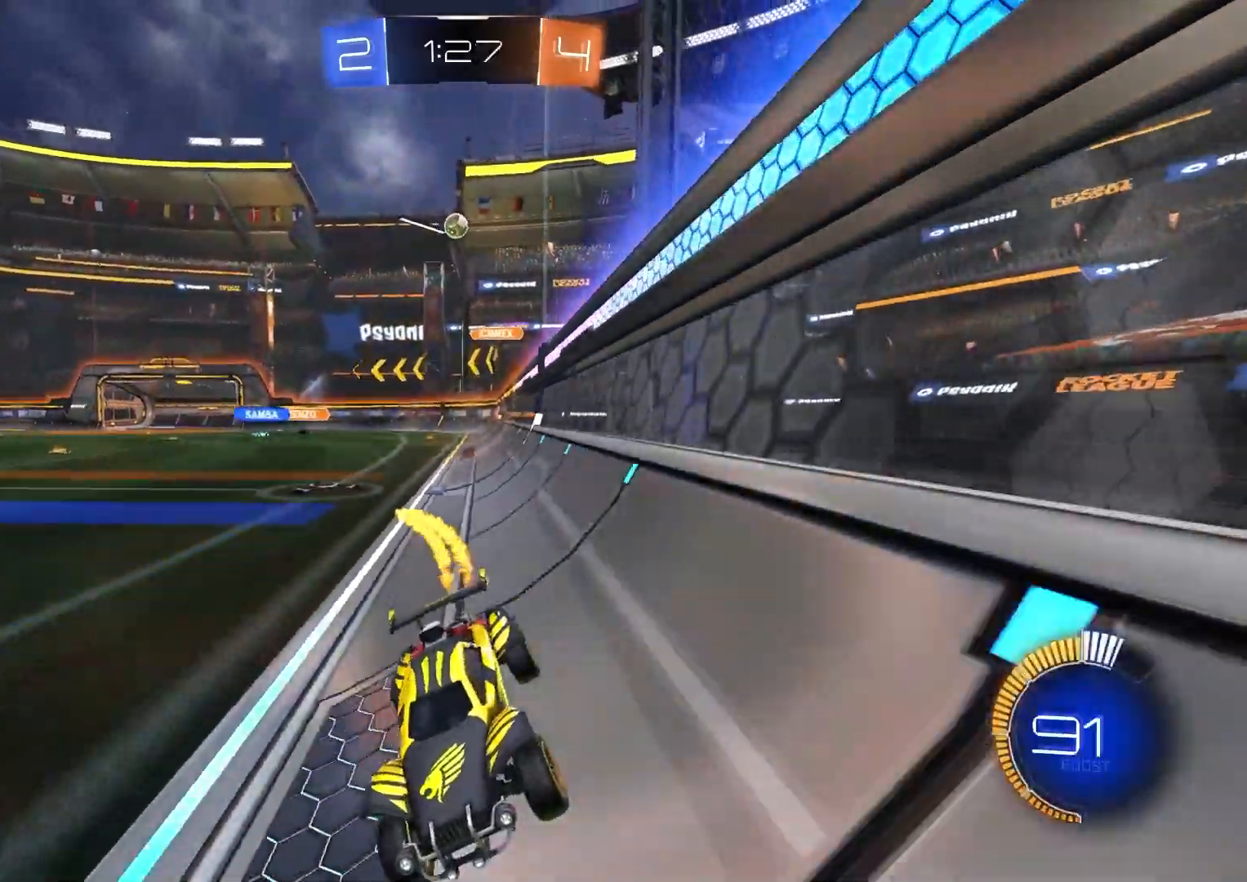
{"buttons": ["R2"], "left_stick": "down-right", "right_stick": "center", "events": [[17, "CIRCLE", "up"], [167, "left_stick", "right"], [350, "left_stick", "center"], [433, "left_stick", "down-right"]]}
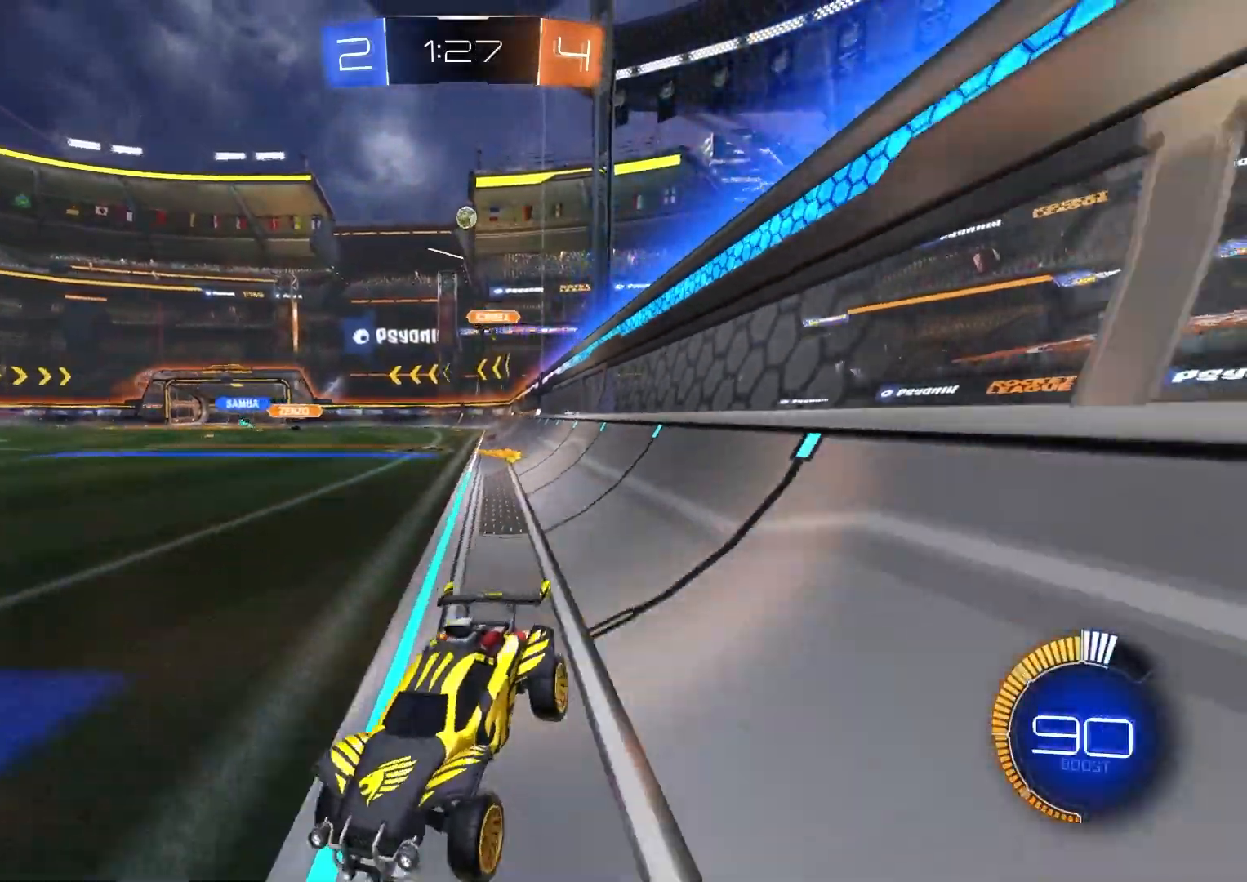
{"buttons": ["CIRCLE", "R2"], "left_stick": "right", "right_stick": "center", "events": [[50, "left_stick", "center"], [150, "left_stick", "down-right"], [183, "L1", "down"], [200, "left_stick", "right"], [350, "L1", "up"], [500, "CIRCLE", "down"]]}
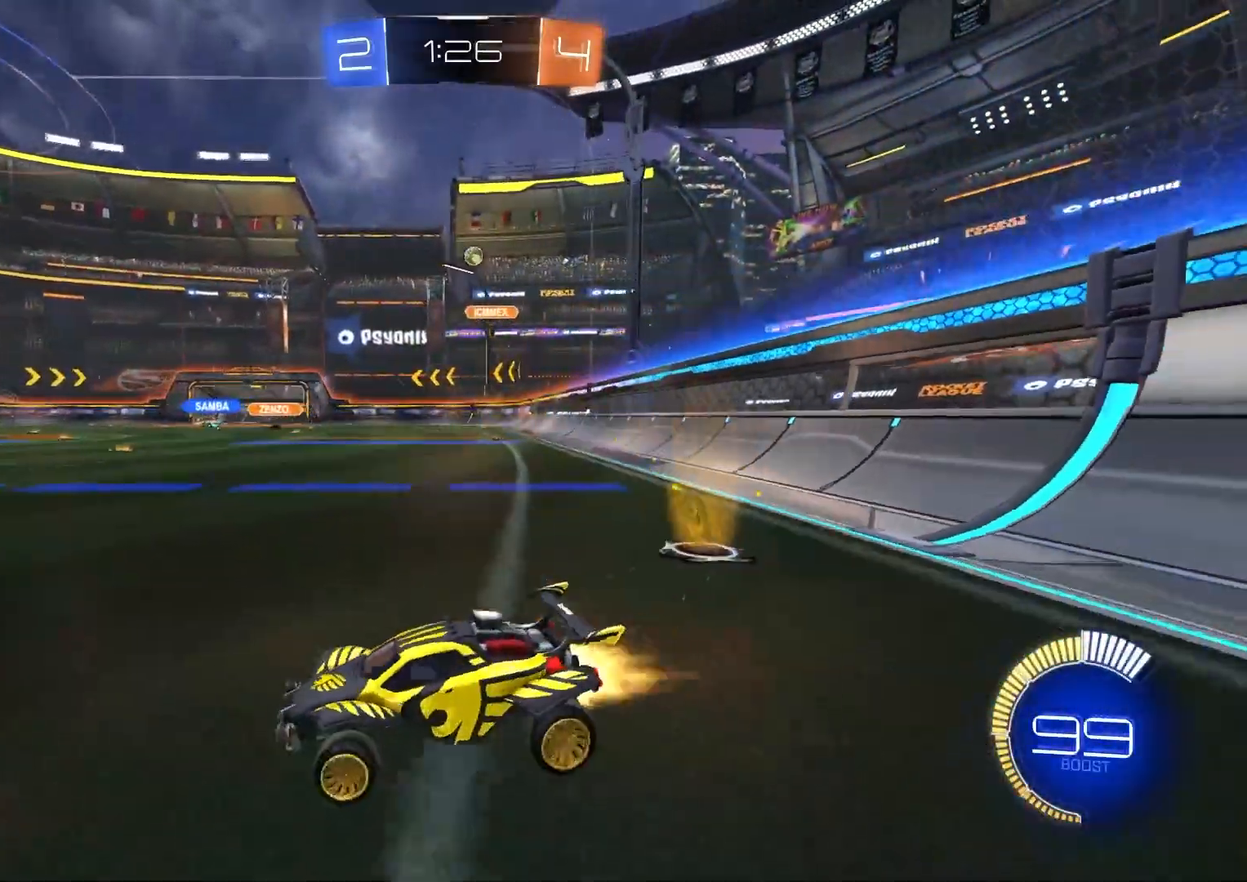
{"buttons": ["CIRCLE", "R2"], "left_stick": "right", "right_stick": "center", "events": [[300, "left_stick", "center"], [417, "left_stick", "right"]]}
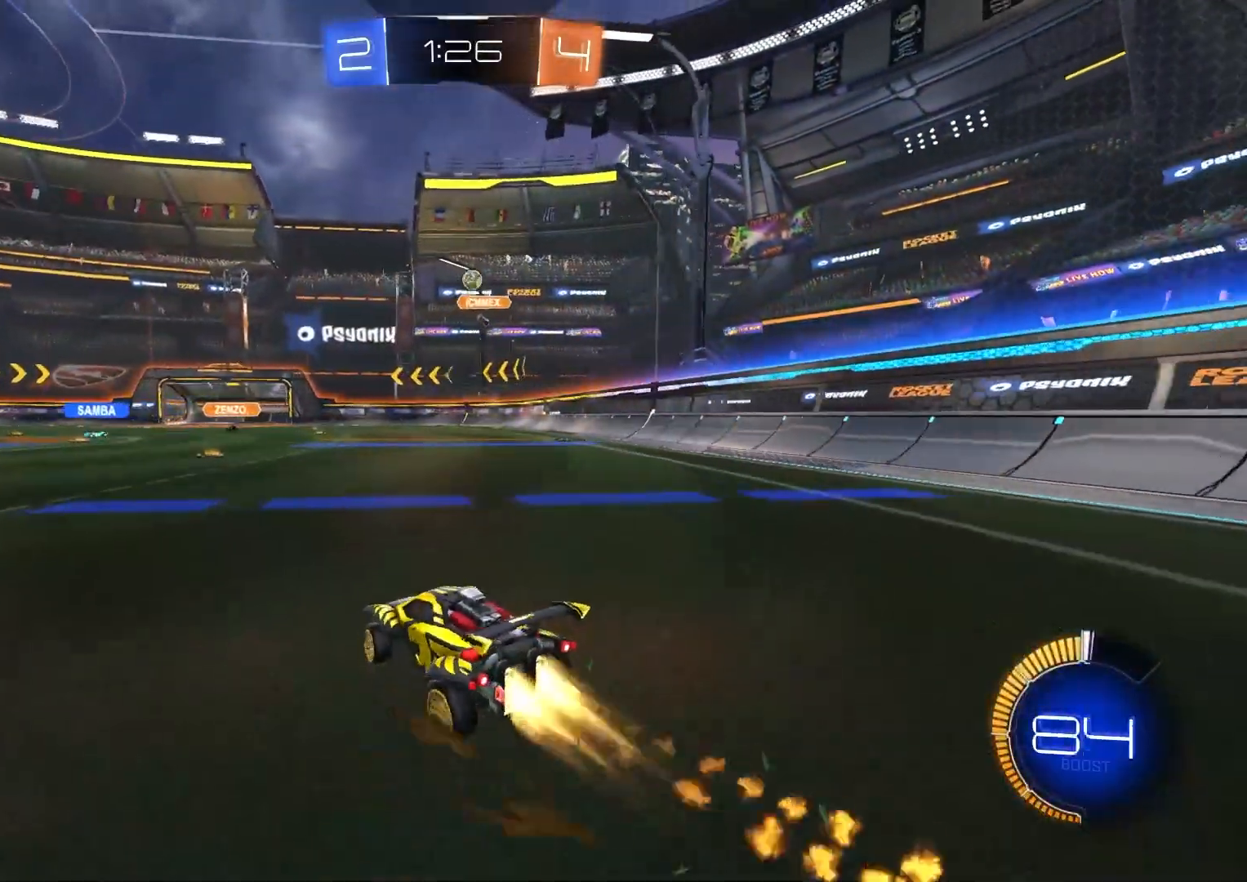
{"buttons": ["R2"], "left_stick": "center", "right_stick": "center", "events": [[167, "left_stick", "center"], [267, "CIRCLE", "up"], [367, "R2", "up"], [467, "R2", "down"]]}
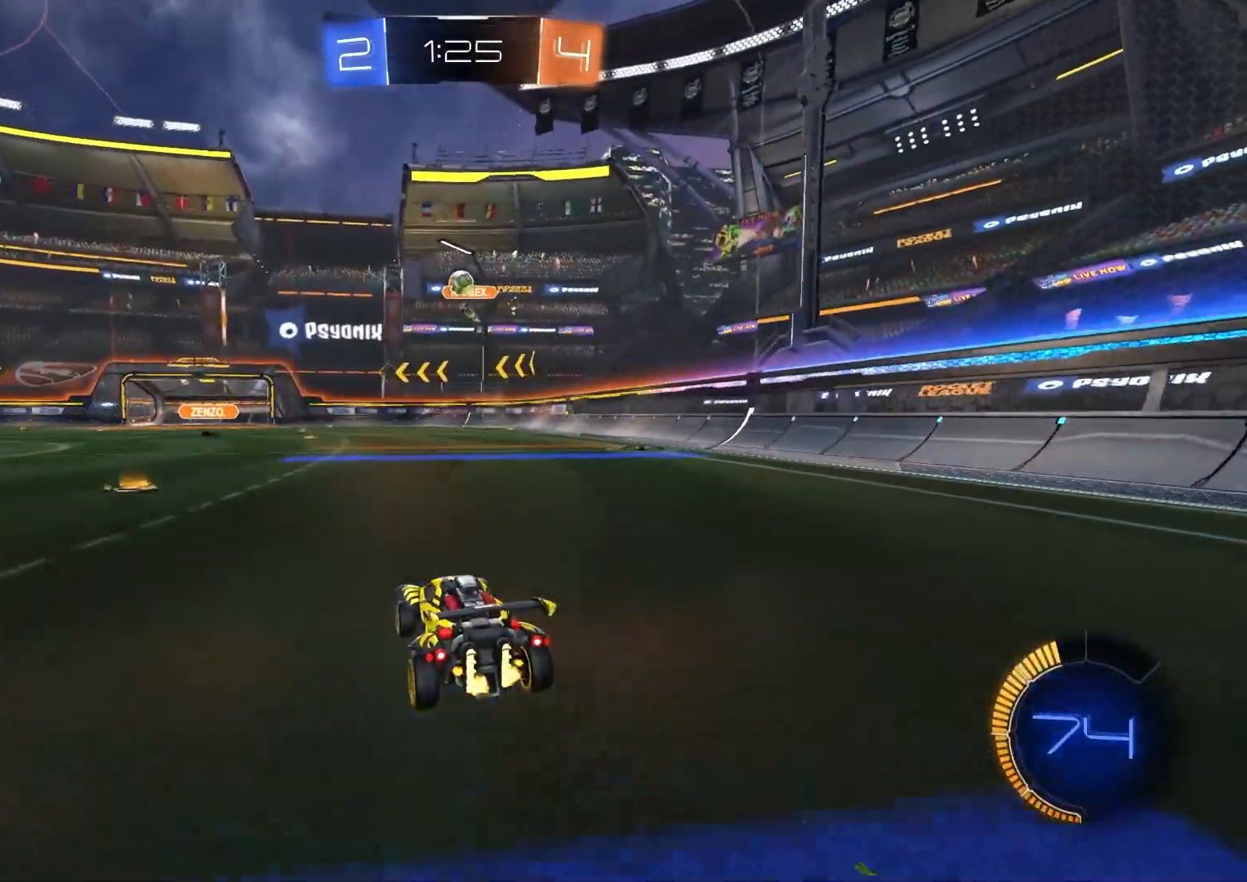
{"buttons": ["CROSS", "CIRCLE", "R2"], "left_stick": "down-left", "right_stick": "center", "events": [[133, "CIRCLE", "down"], [233, "left_stick", "down"], [250, "CROSS", "down"], [383, "left_stick", "down-right"], [500, "left_stick", "down-left"]]}
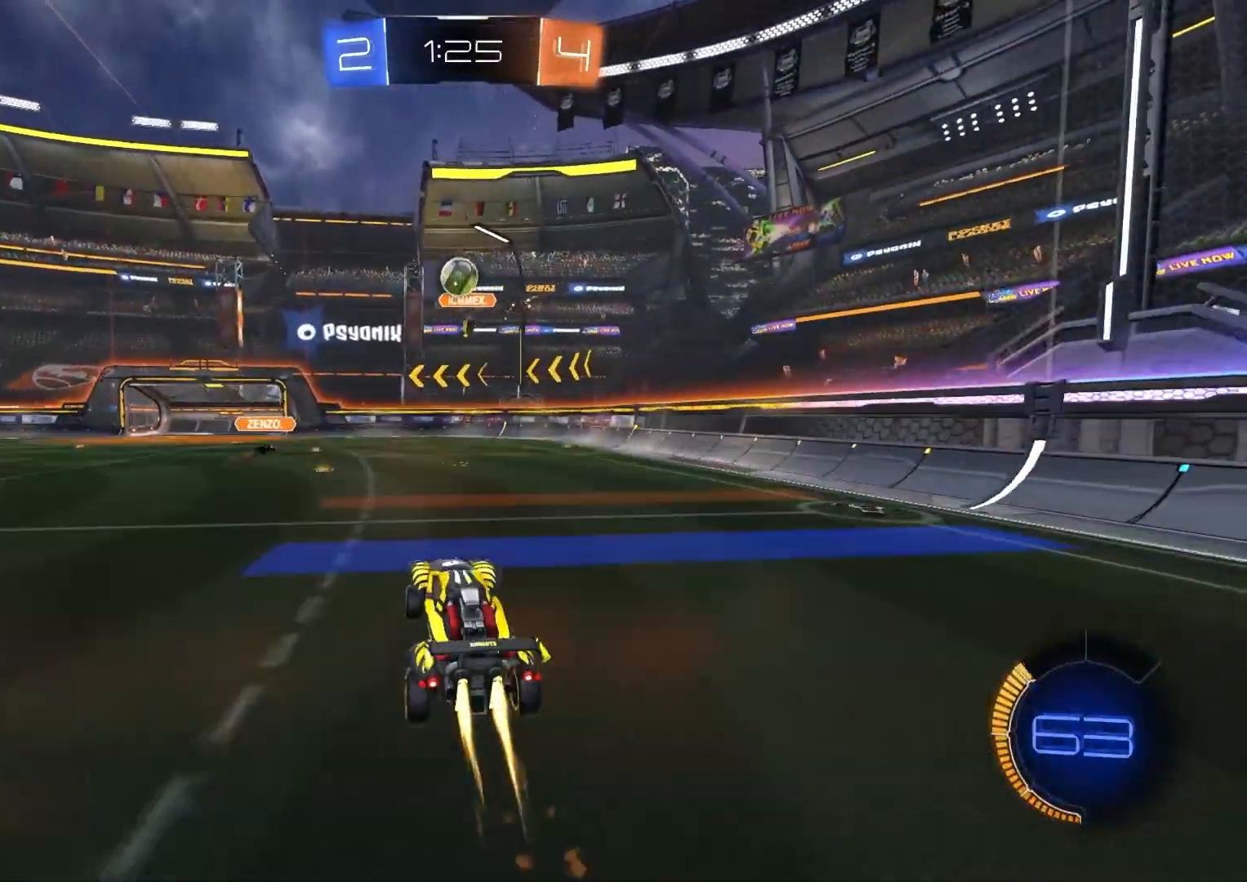
{"buttons": ["CIRCLE", "R2"], "left_stick": "center", "right_stick": "center", "events": [[17, "CROSS", "up"], [33, "left_stick", "left"], [217, "left_stick", "center"], [317, "left_stick", "up-right"], [450, "left_stick", "center"]]}
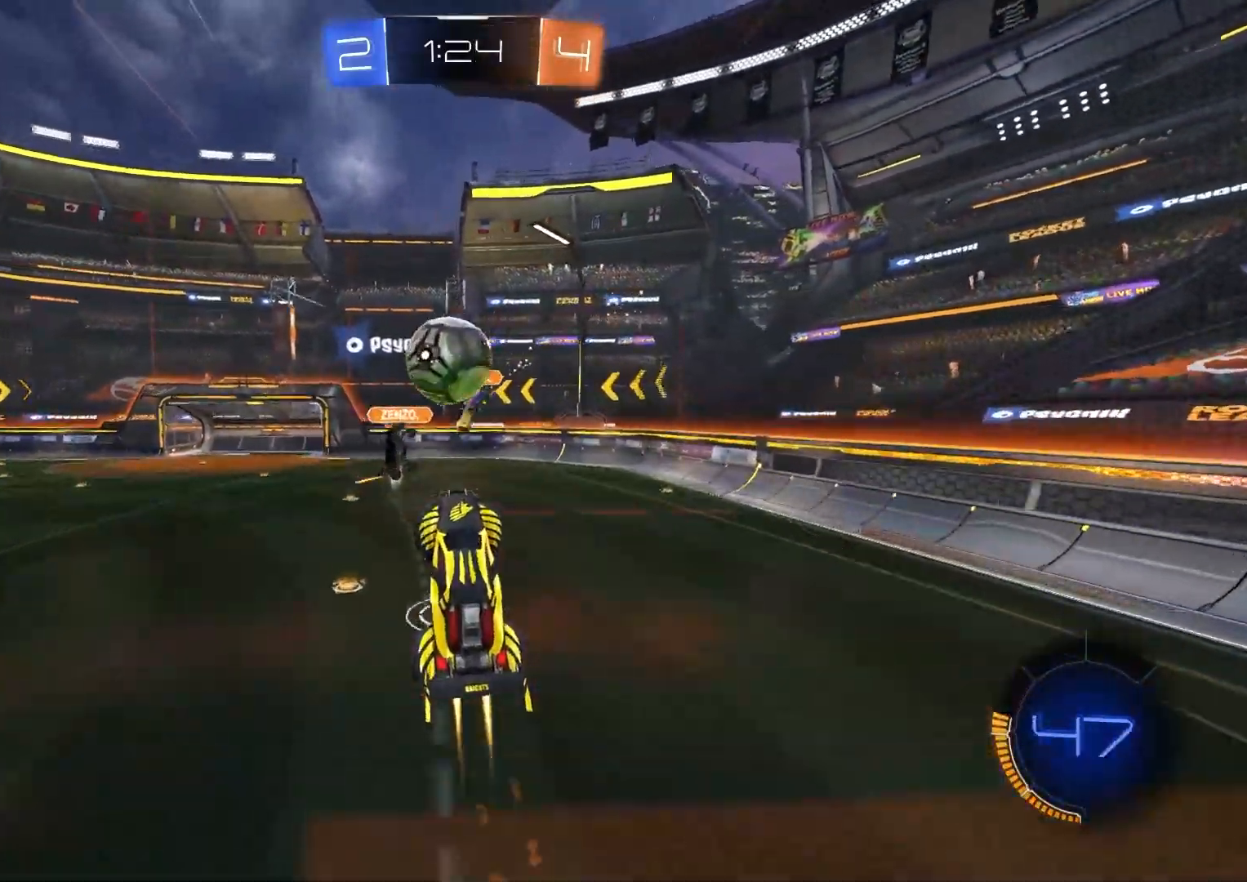
{"buttons": ["R1", "R2"], "left_stick": "up", "right_stick": "center", "events": [[83, "CIRCLE", "up"], [83, "left_stick", "up"], [483, "R1", "down"]]}
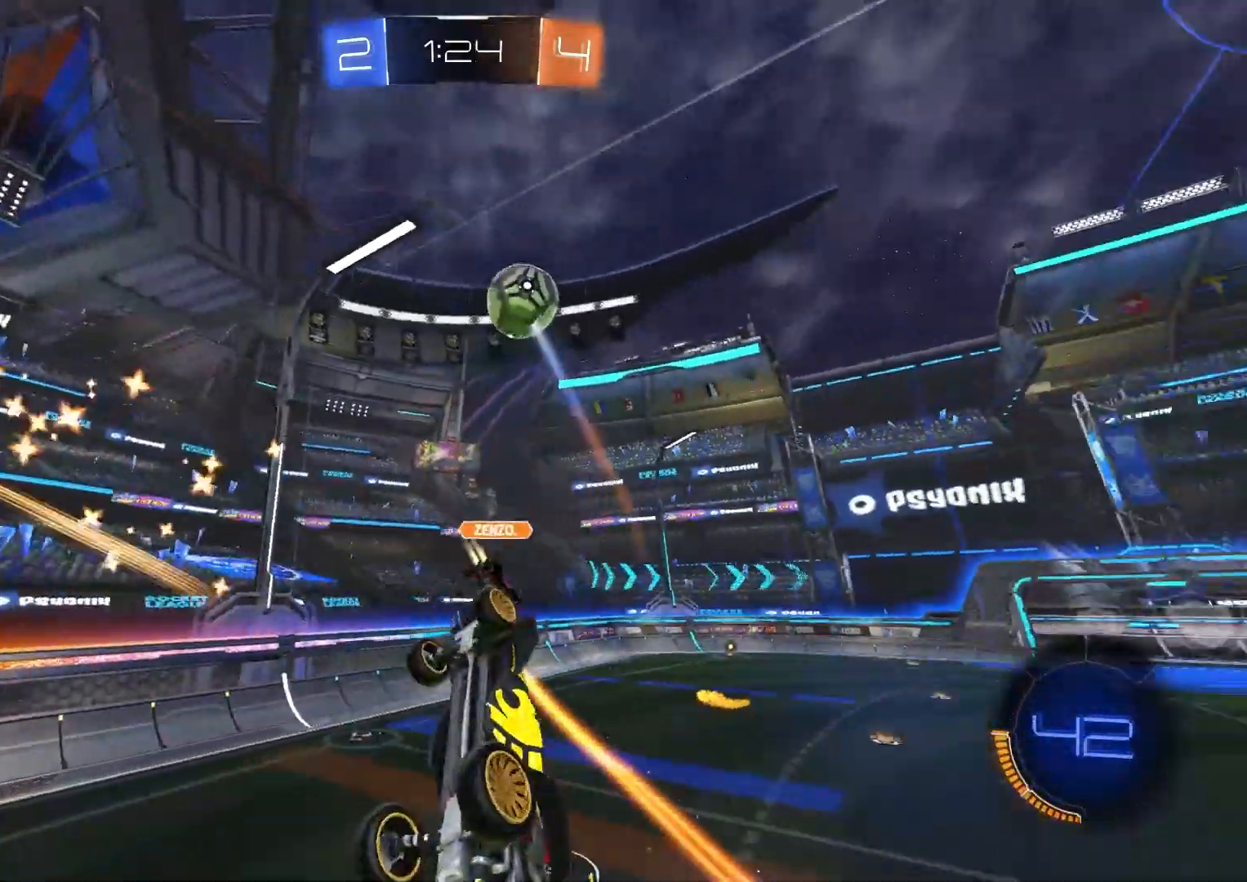
{"buttons": ["R1"], "left_stick": "down", "right_stick": "center"}
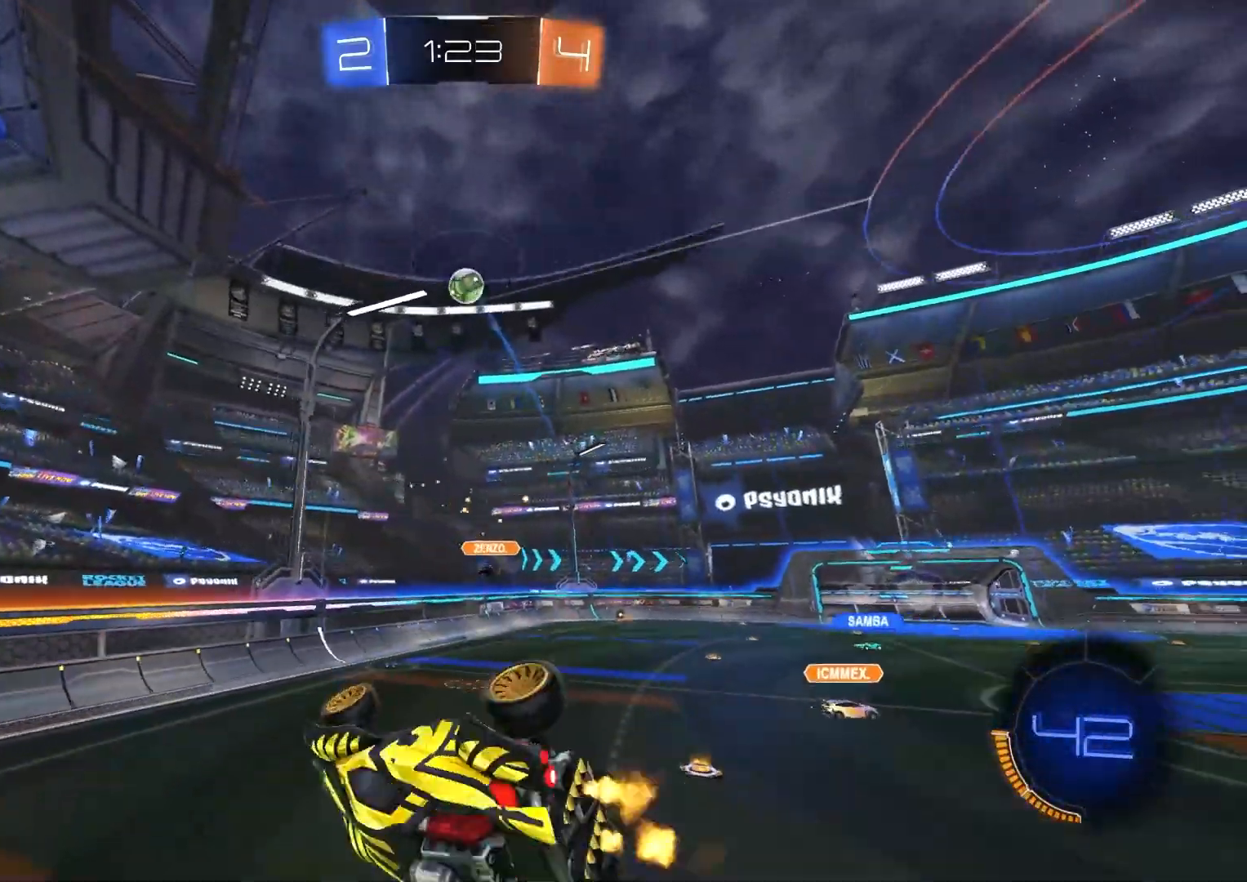
{"buttons": ["CIRCLE", "R2"], "left_stick": "center", "right_stick": "center", "events": [[67, "left_stick", "left"], [150, "left_stick", "center"], [233, "R1", "up"], [233, "R2", "down"], [500, "CIRCLE", "down"]]}
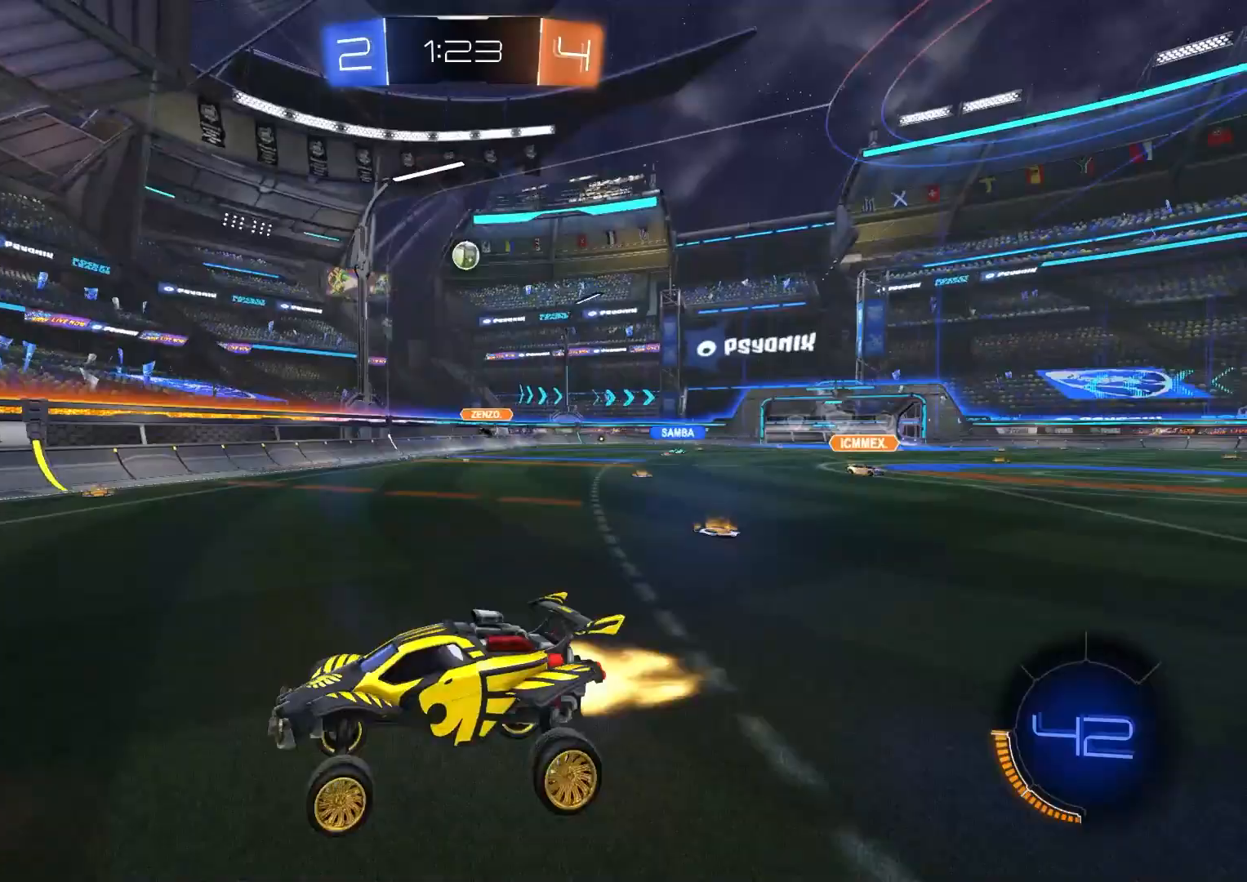
{"buttons": ["R2"], "left_stick": "right", "right_stick": "center", "events": [[117, "left_stick", "right"], [333, "L1", "down"], [383, "CIRCLE", "up"], [450, "L1", "up"]]}
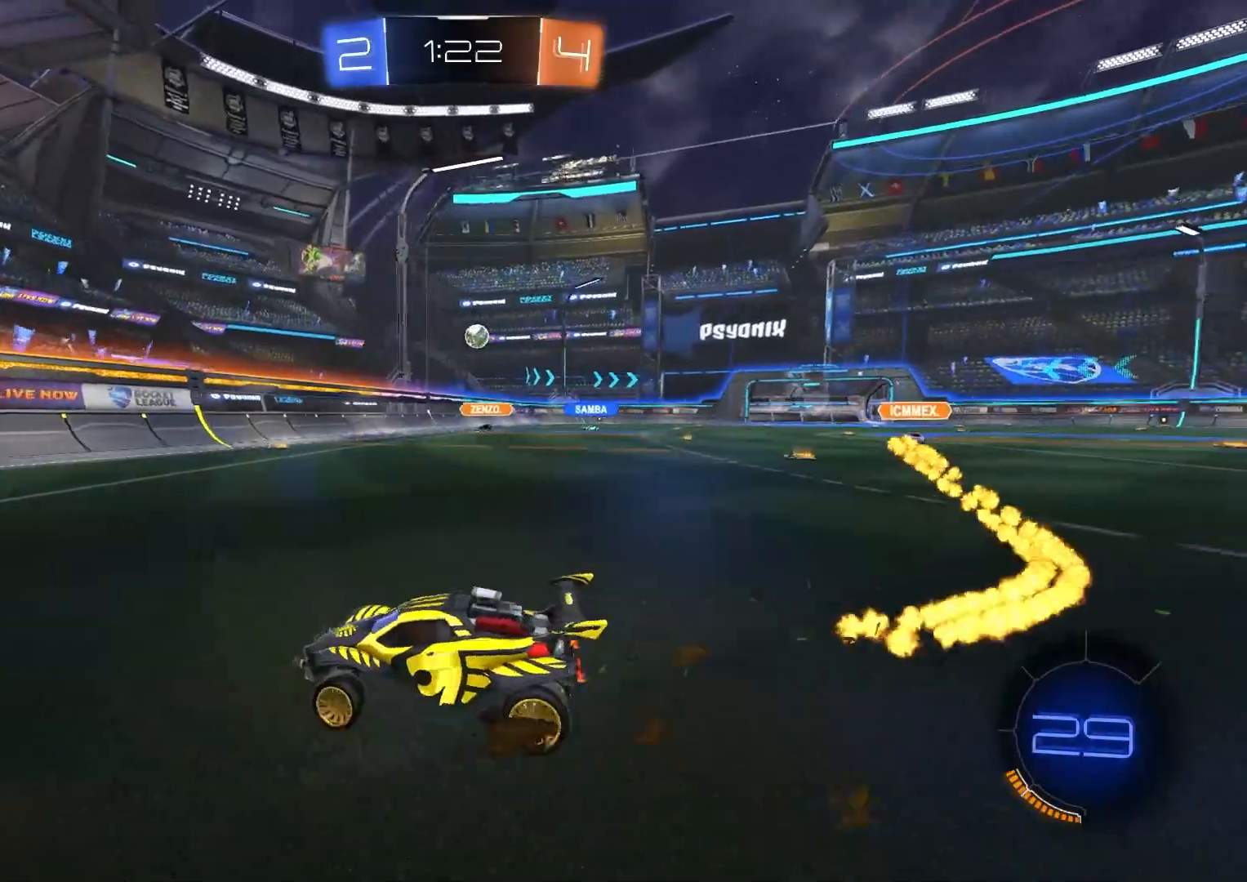
{"buttons": ["CIRCLE", "R2"], "left_stick": "right", "right_stick": "center", "events": [[17, "left_stick", "center"], [117, "left_stick", "right"], [133, "CIRCLE", "down"], [383, "left_stick", "center"], [467, "left_stick", "right"]]}
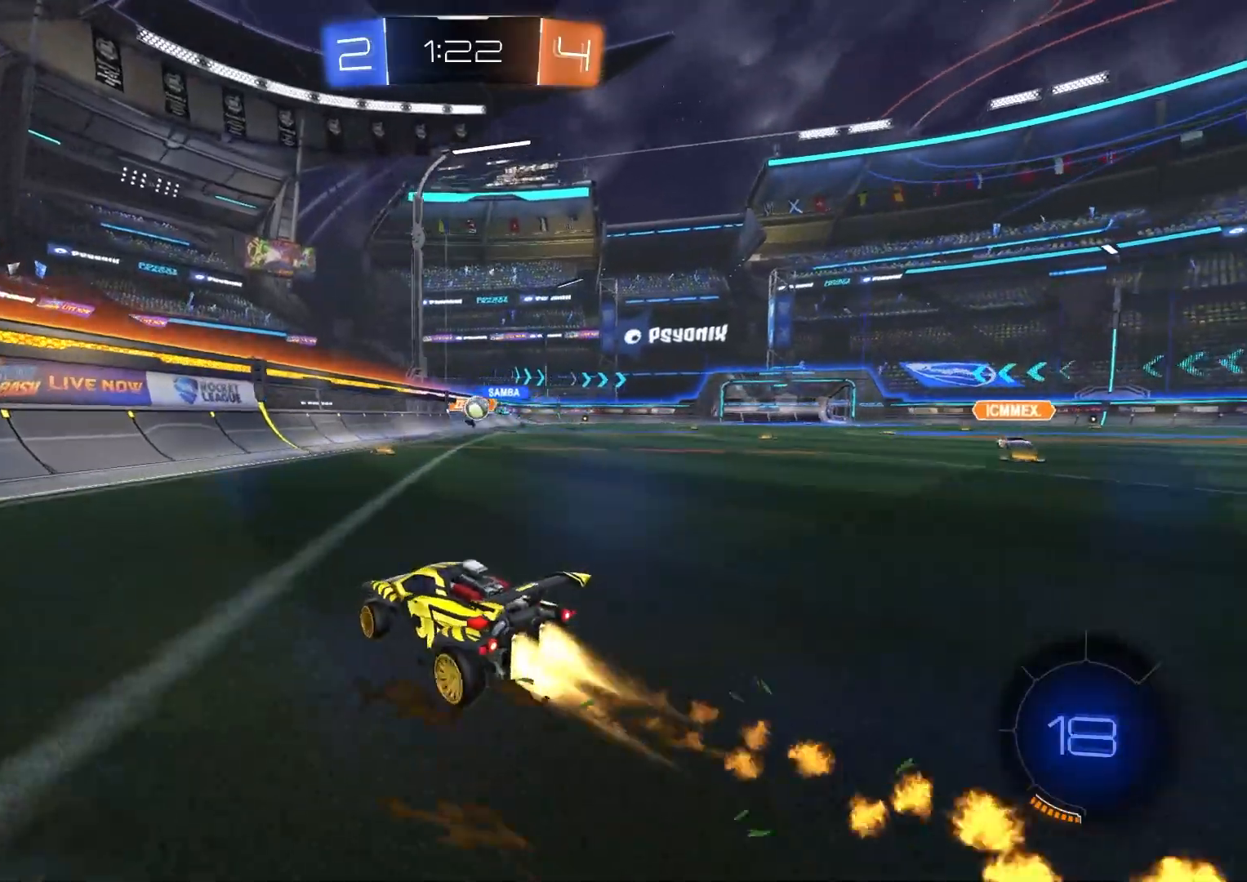
{"buttons": ["L1", "R2"], "left_stick": "right", "right_stick": "center", "events": [[133, "left_stick", "center"], [167, "CIRCLE", "up"], [267, "left_stick", "right"], [483, "L1", "down"]]}
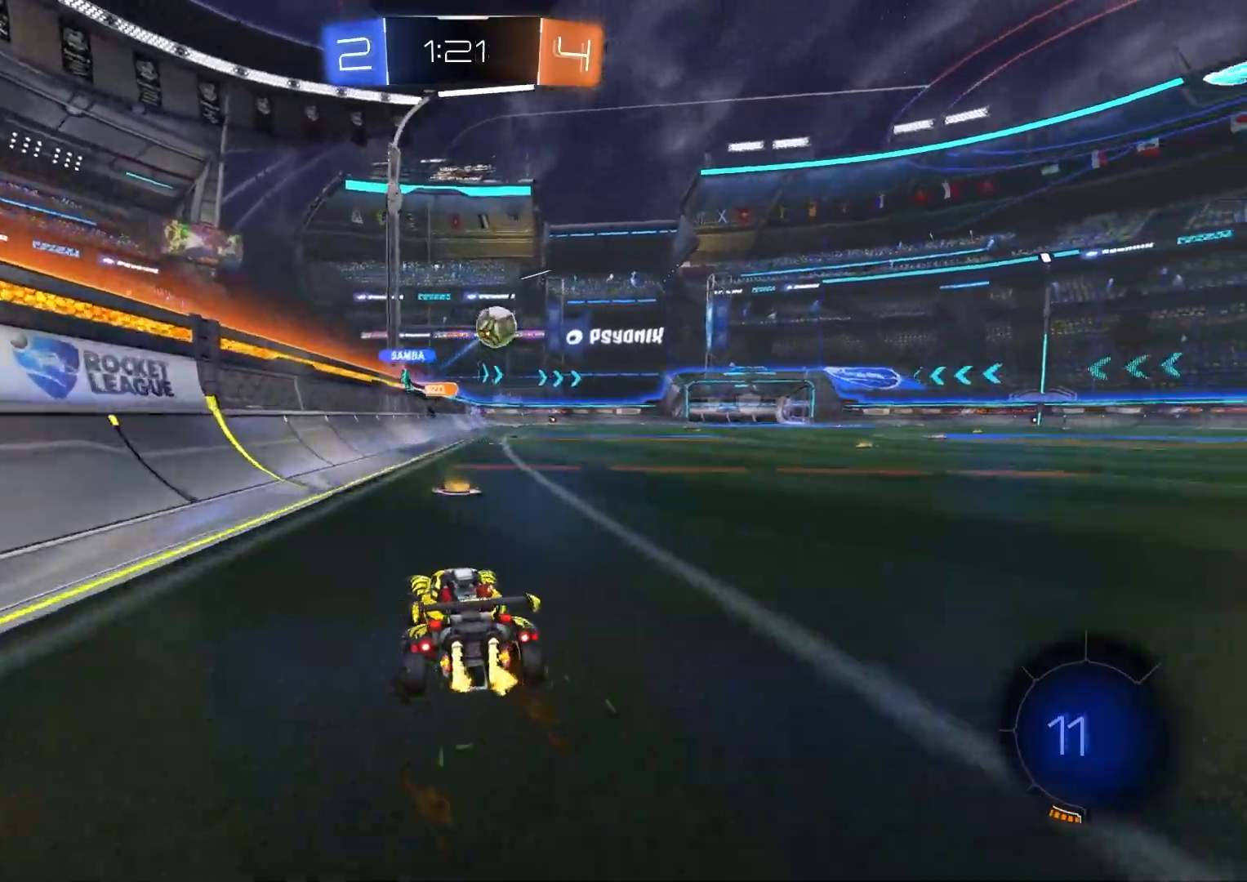
{"buttons": ["CIRCLE", "R2"], "left_stick": "right", "right_stick": "center", "events": [[117, "L1", "up"], [333, "CIRCLE", "down"], [350, "TRIANGLE", "down"], [433, "TRIANGLE", "up"]]}
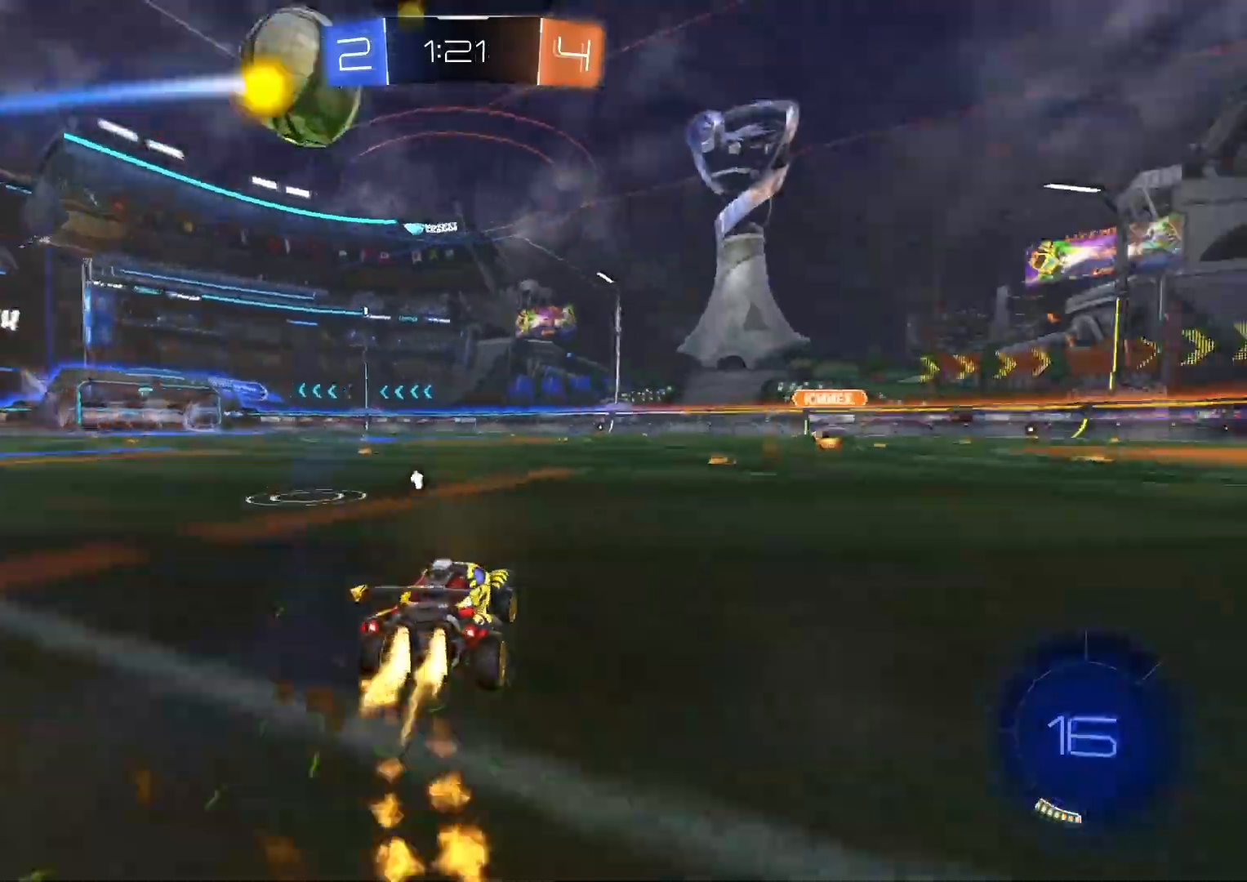
{"buttons": ["CIRCLE", "R2"], "left_stick": "right", "right_stick": "center", "events": []}
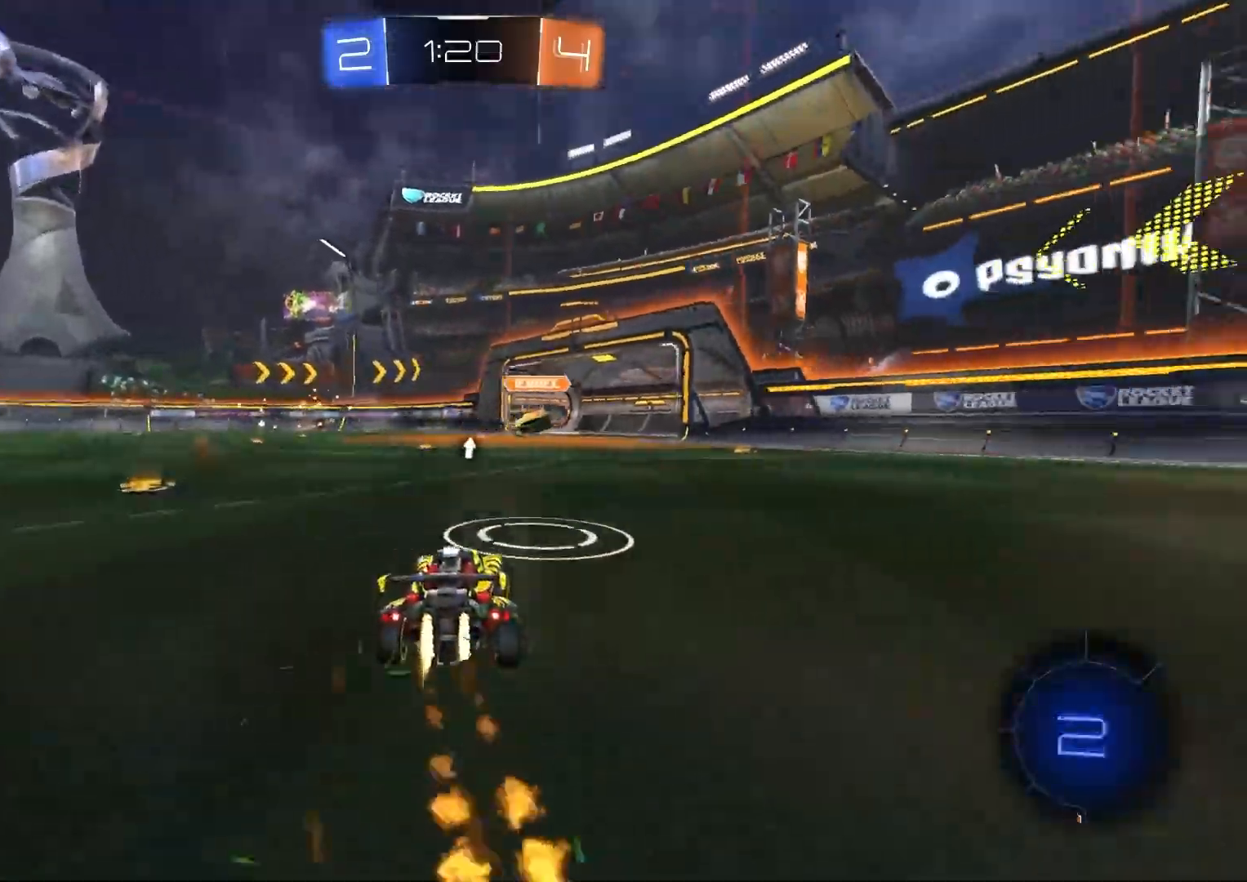
{"buttons": ["CIRCLE", "R2"], "left_stick": "center", "right_stick": "center", "events": [[67, "left_stick", "center"], [217, "left_stick", "right"], [283, "left_stick", "center"]]}
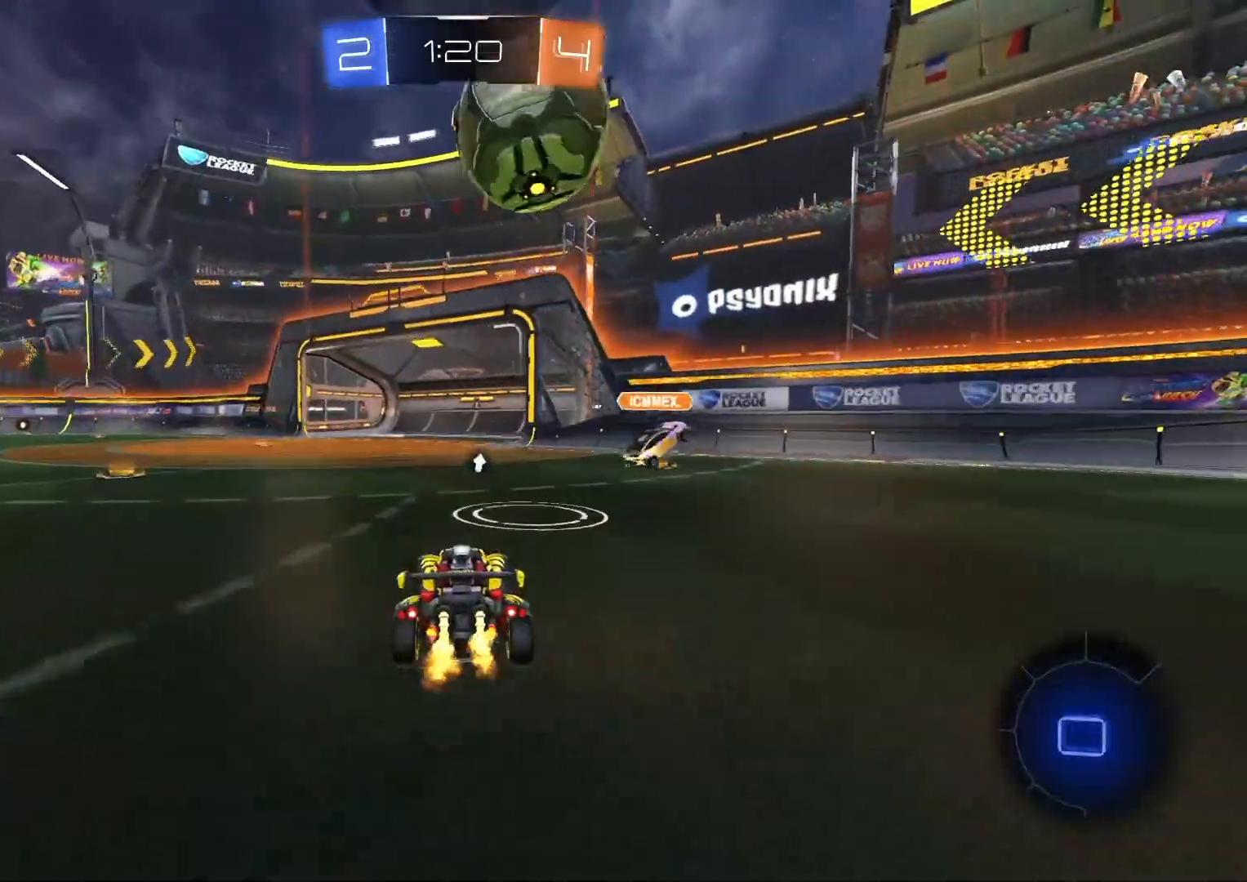
{"buttons": ["CIRCLE", "R2"], "left_stick": "up", "right_stick": "center", "events": [[150, "CROSS", "down"], [167, "left_stick", "down-left"], [267, "L1", "down"], [383, "L1", "up"], [400, "CROSS", "up"], [450, "left_stick", "up"]]}
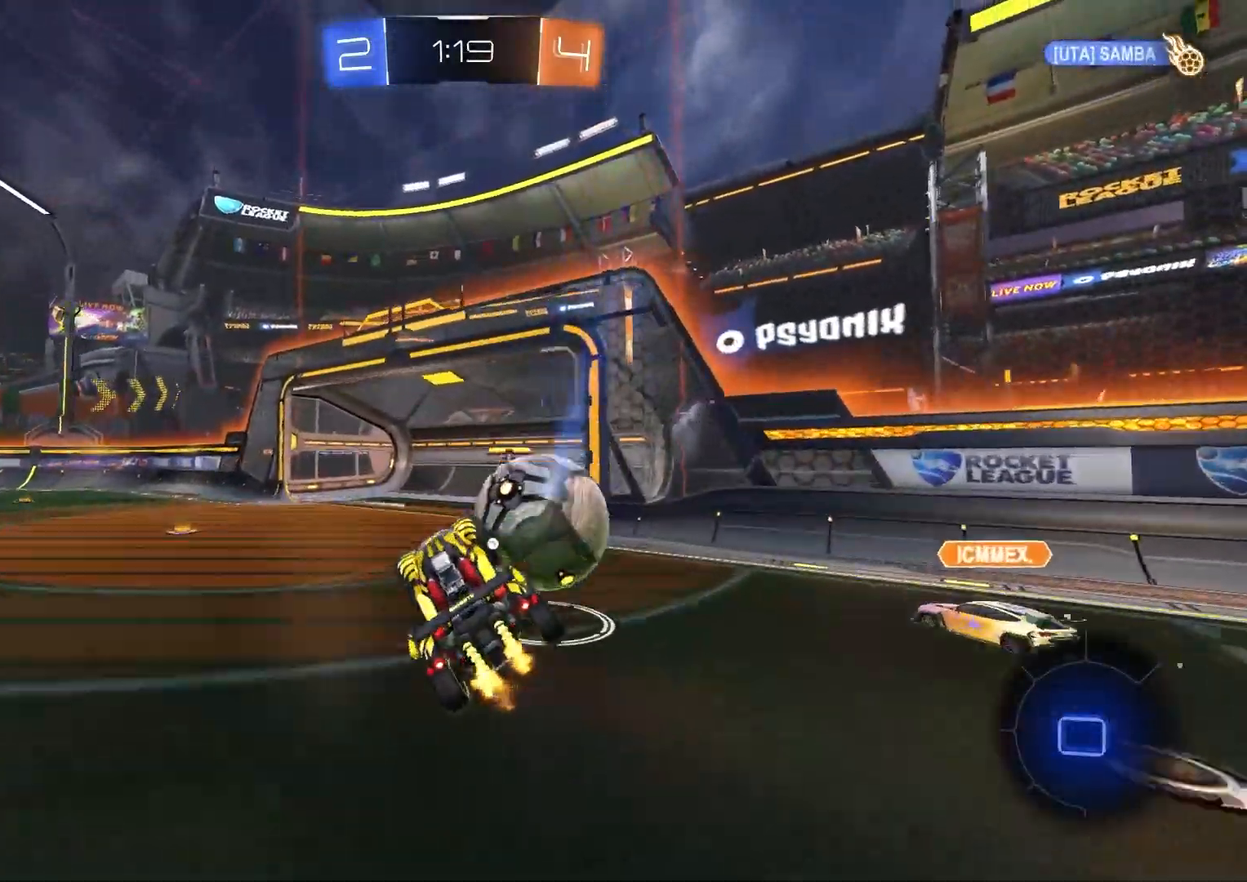
{"buttons": ["CROSS", "CIRCLE", "R1", "R2"], "left_stick": "up-right", "right_stick": "center", "events": [[83, "left_stick", "center"], [267, "left_stick", "right"], [350, "CIRCLE", "up"], [400, "left_stick", "up-right"], [433, "CIRCLE", "down"], [433, "CROSS", "down"], [467, "R1", "down"]]}
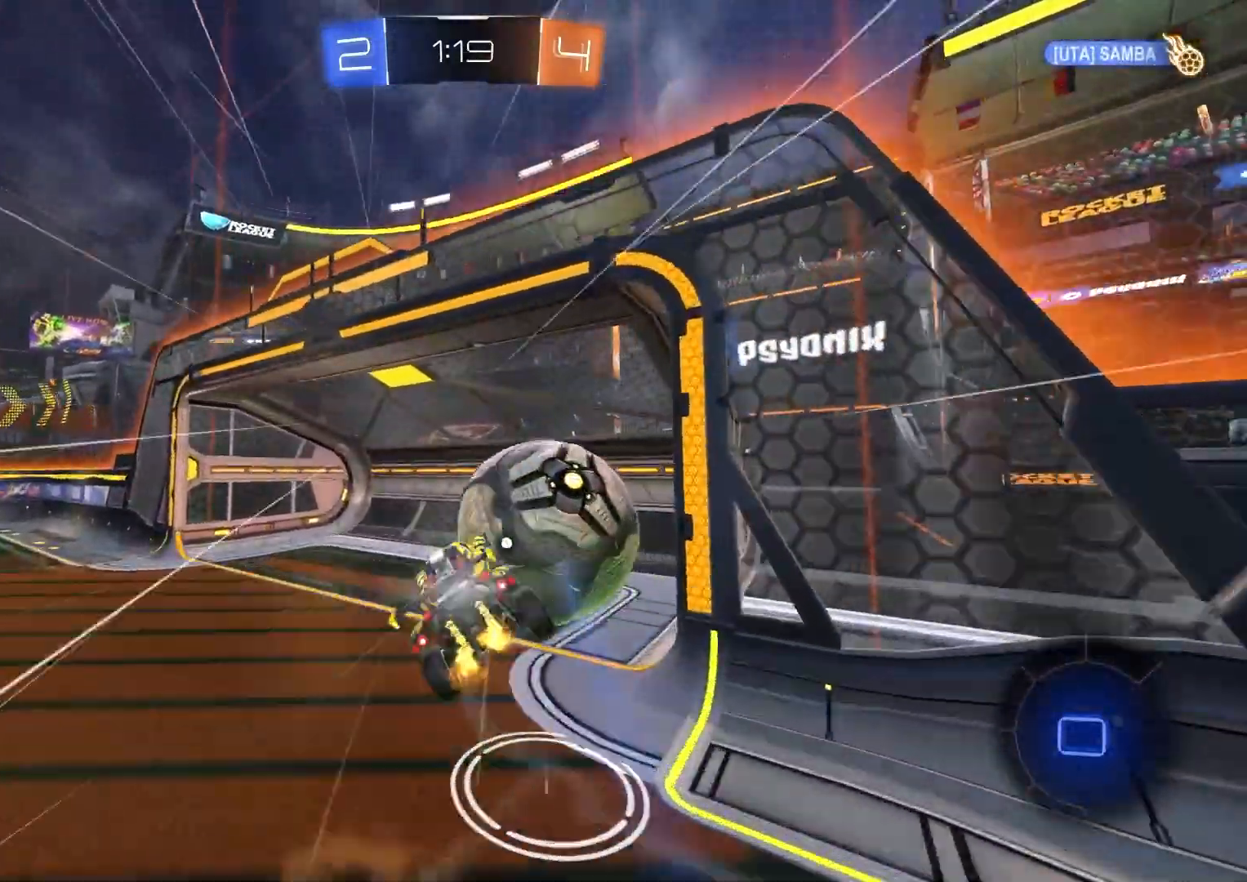
{"buttons": ["R1"], "left_stick": "center", "right_stick": "center", "events": [[33, "L3", "down"], [67, "left_stick", "down"], [83, "CROSS", "up"], [117, "CIRCLE", "up"], [150, "L3", "up"], [183, "left_stick", "down-left"], [317, "left_stick", "center"], [483, "R2", "up"]]}
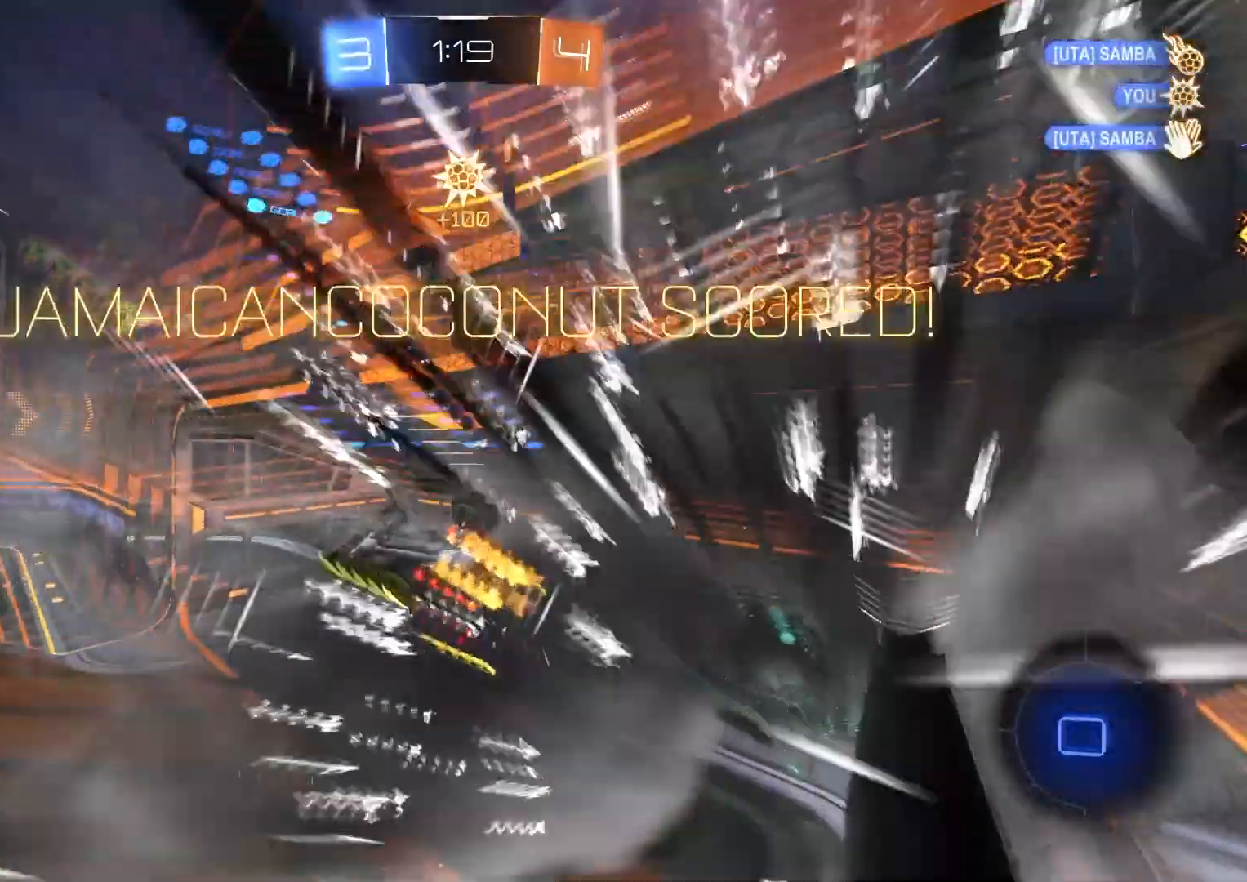
{"buttons": ["R1"], "left_stick": "center", "right_stick": "center", "events": [[117, "R3", "down"], [150, "left_stick", "down-right"], [250, "R3", "up"], [500, "left_stick", "center"]]}
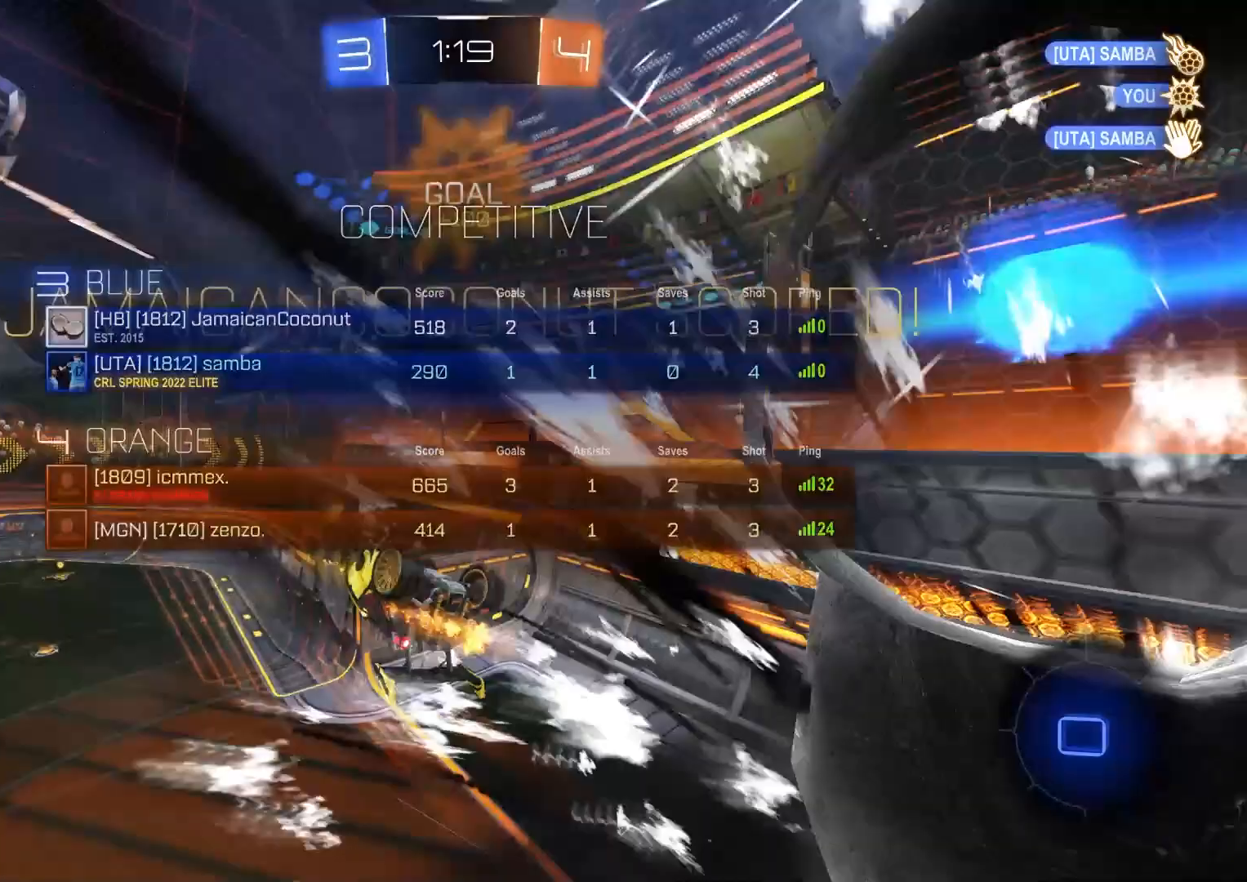
{"buttons": ["R1"], "left_stick": "down", "right_stick": "center", "events": [[450, "left_stick", "down"]]}
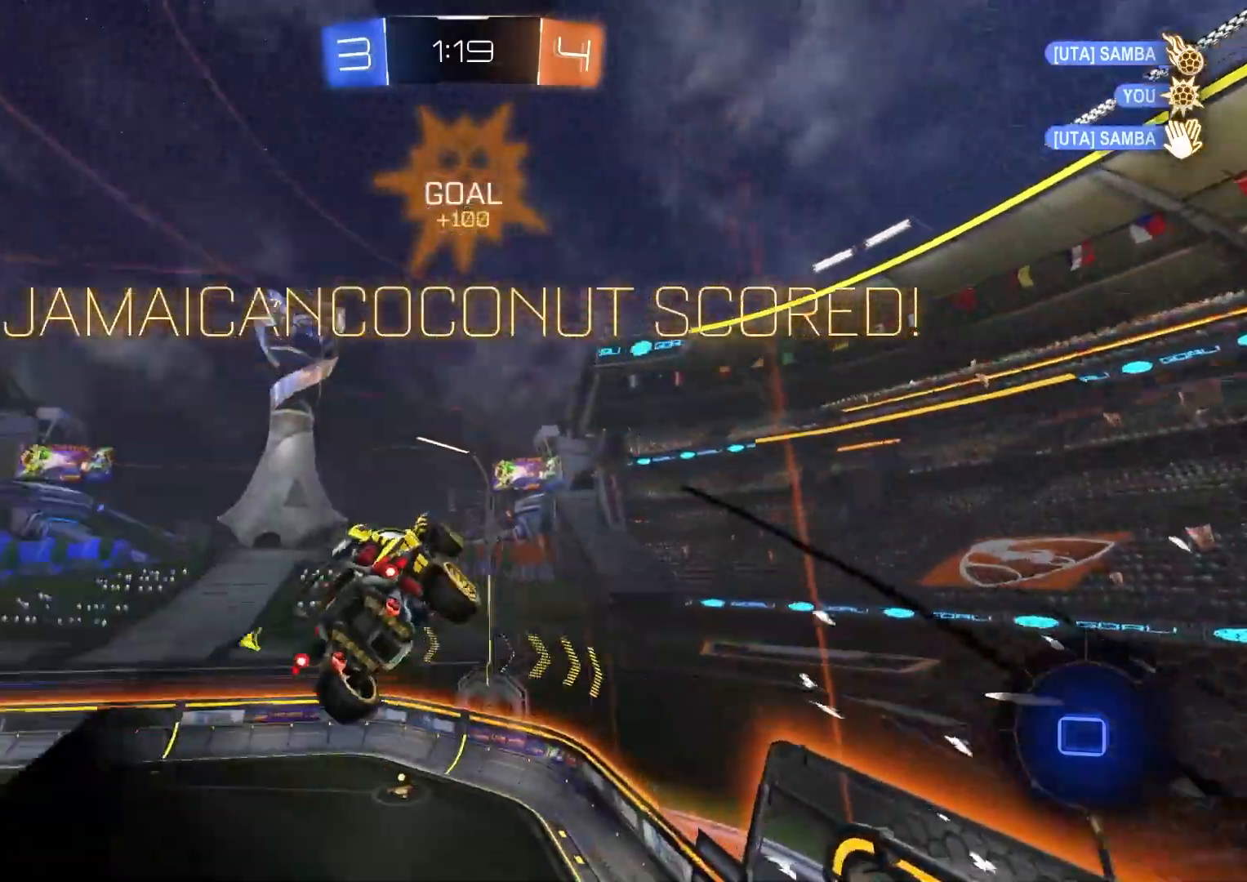
{"buttons": ["L1", "R1"], "left_stick": "down", "right_stick": "center", "events": [[17, "R1", "up"], [67, "L1", "down"], [217, "left_stick", "down-left"], [350, "left_stick", "up-left"], [467, "R1", "down"], [500, "left_stick", "down"]]}
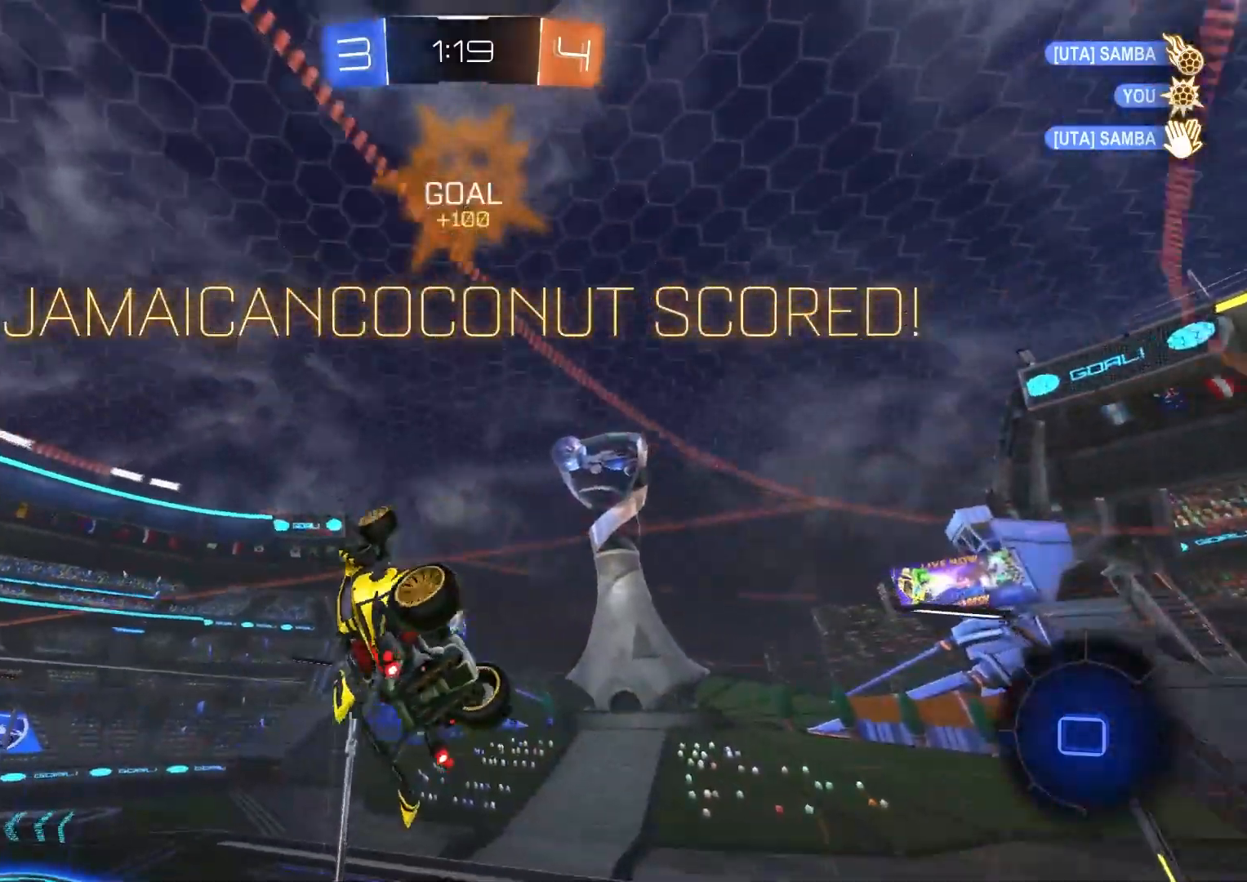
{"buttons": ["R2"], "left_stick": "down-right", "right_stick": "center", "events": [[100, "left_stick", "center"], [183, "left_stick", "up"], [250, "R2", "down"], [350, "CROSS", "down"], [350, "left_stick", "down-right"], [417, "L1", "up"], [483, "CROSS", "up"], [500, "R1", "up"]]}
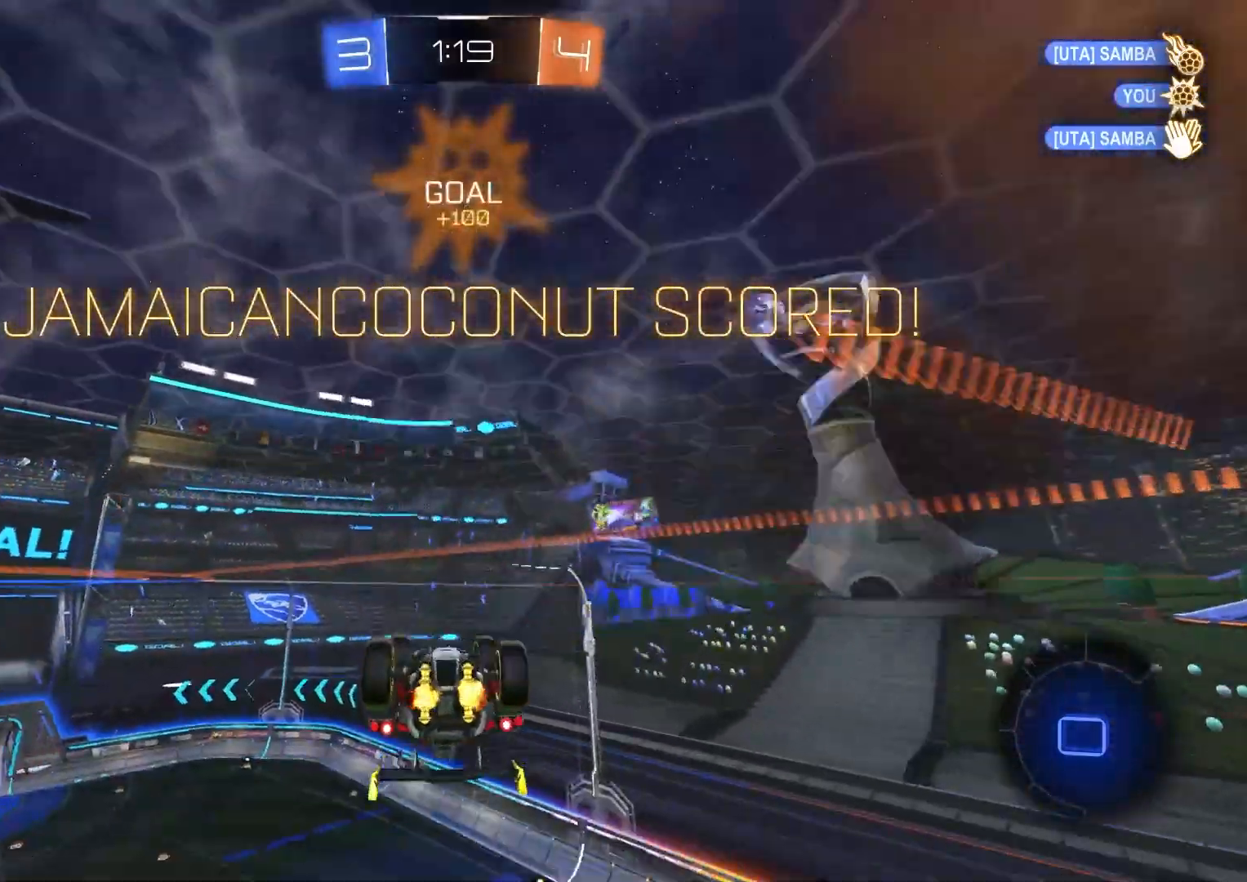
{"buttons": ["R1"], "left_stick": "up", "right_stick": "center", "events": [[67, "left_stick", "up-right"], [133, "CROSS", "down"], [150, "R1", "down"], [217, "R2", "up"], [250, "left_stick", "right"], [267, "CROSS", "up"], [400, "left_stick", "up"]]}
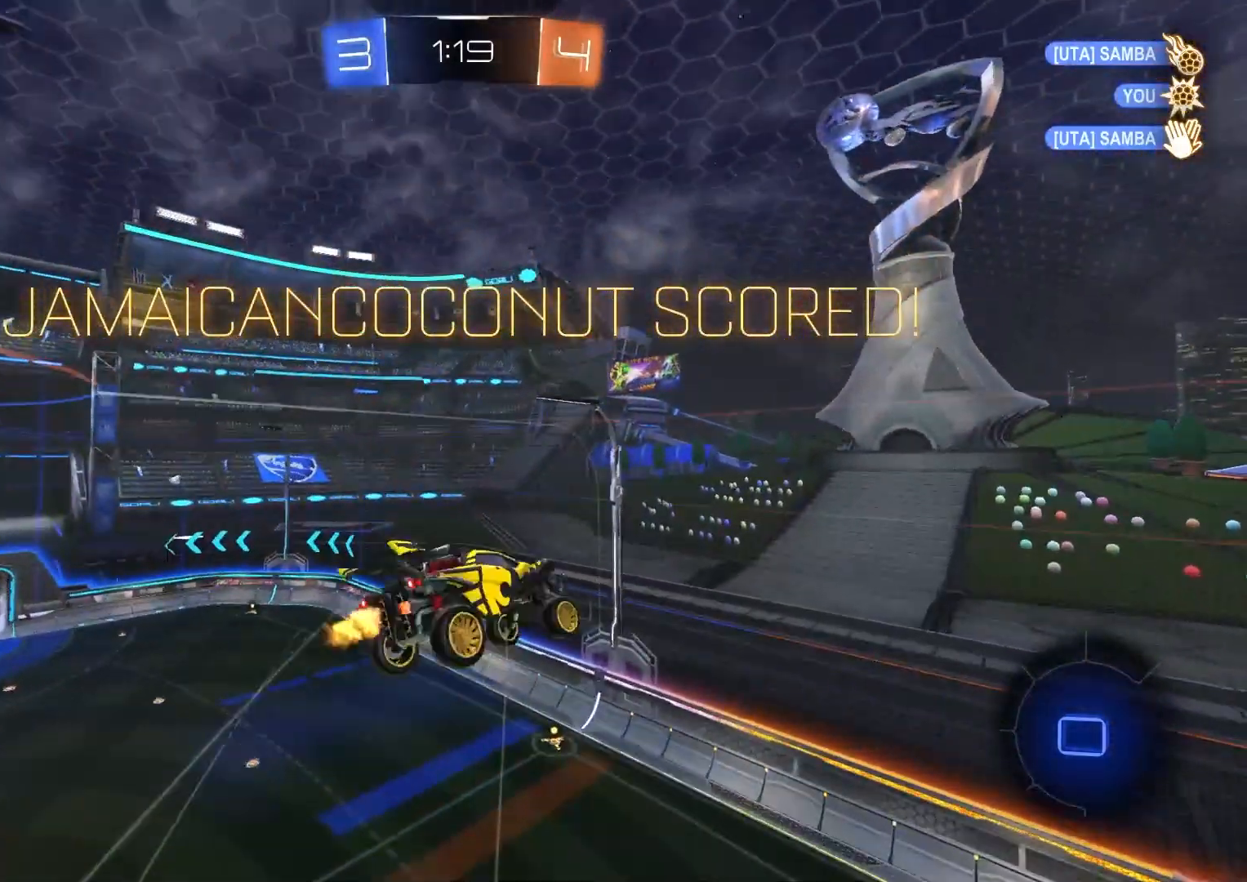
{"buttons": [], "left_stick": "center", "right_stick": "center", "events": [[317, "CROSS", "down"], [317, "left_stick", "right"], [433, "CROSS", "up"], [467, "left_stick", "center"], [500, "R1", "up"]]}
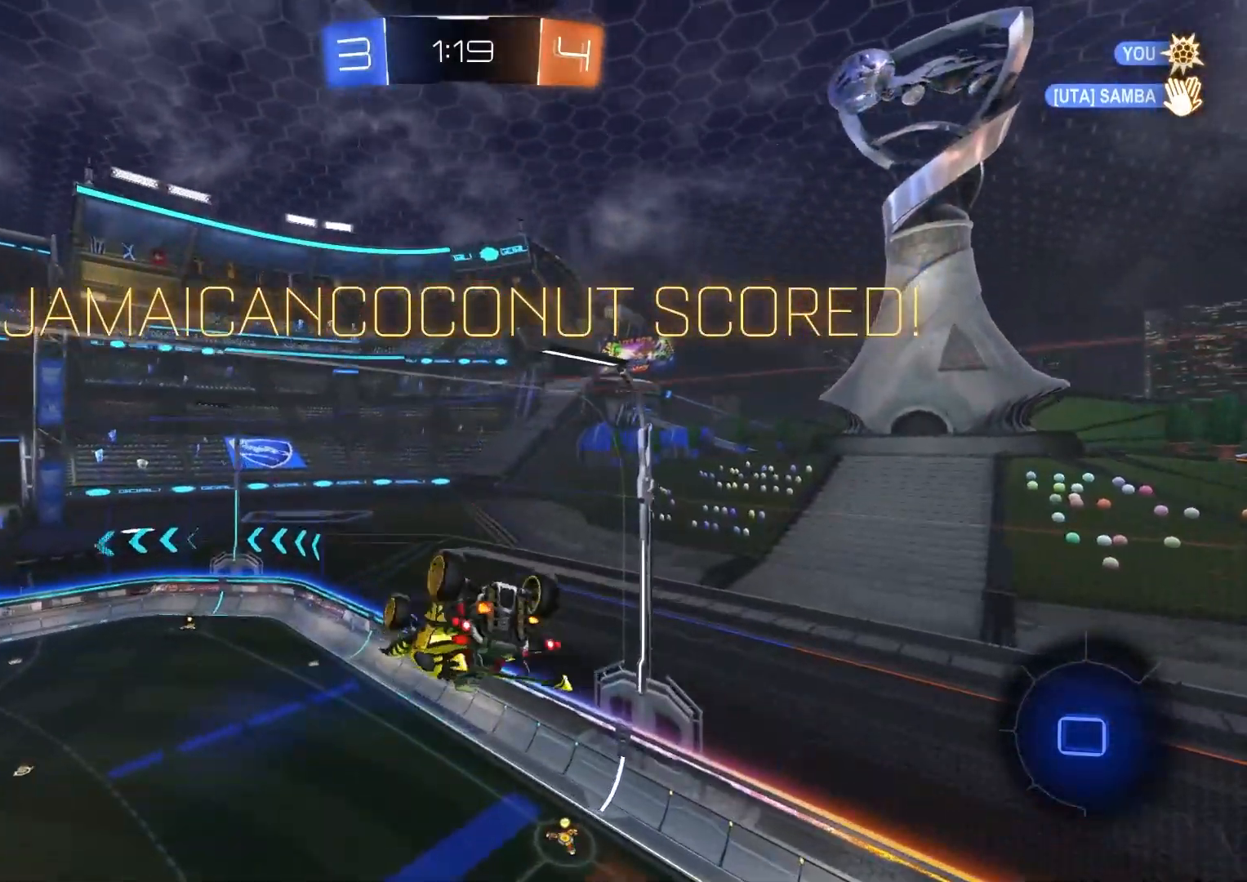
{"buttons": [], "left_stick": "center", "right_stick": "center", "events": [[33, "CROSS", "down"], [117, "CROSS", "up"], [133, "left_stick", "down"], [183, "CROSS", "down"], [217, "left_stick", "center"], [283, "CROSS", "up"], [333, "CROSS", "down"], [433, "CROSS", "up"]]}
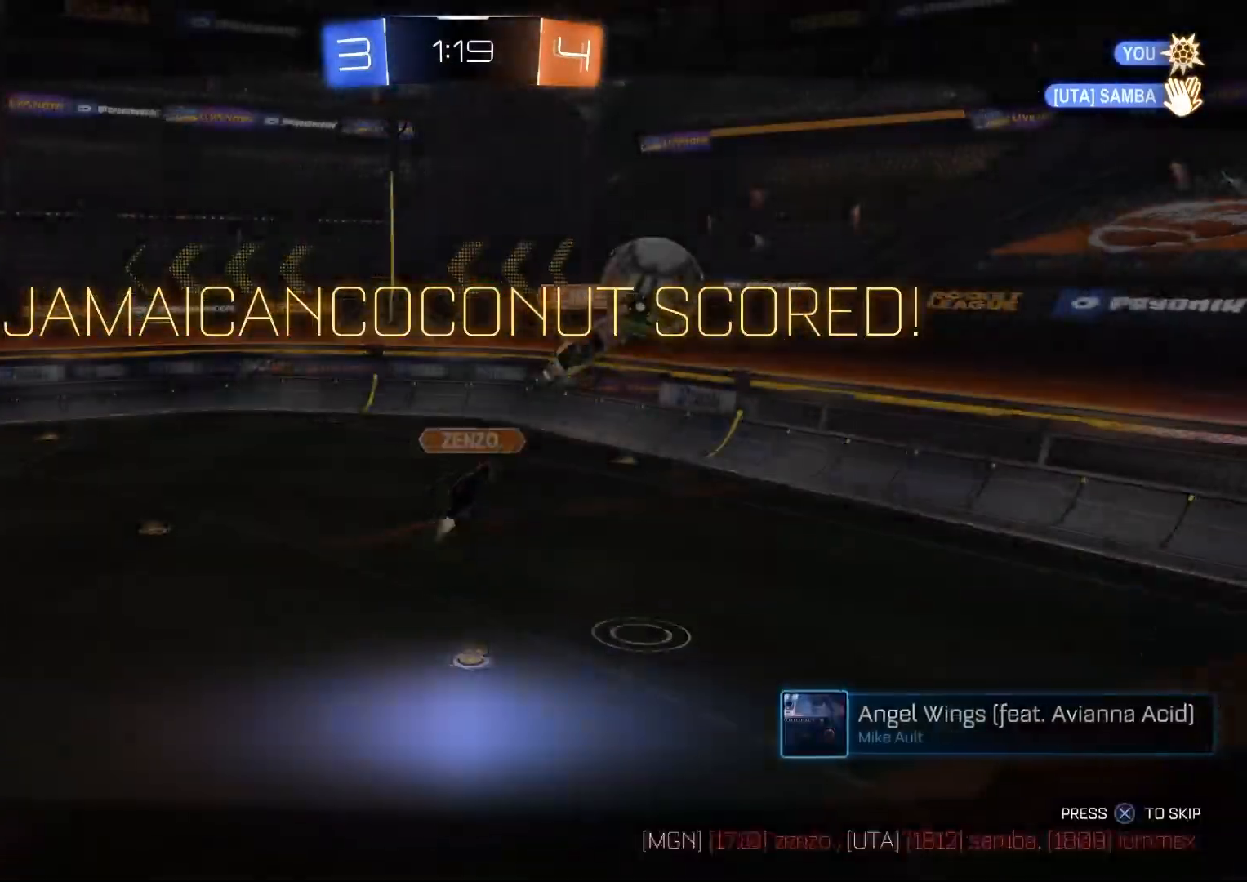
{"buttons": ["R3"], "left_stick": "center", "right_stick": "center", "events": [[17, "CROSS", "down"], [117, "CROSS", "up"], [317, "R3", "down"]]}
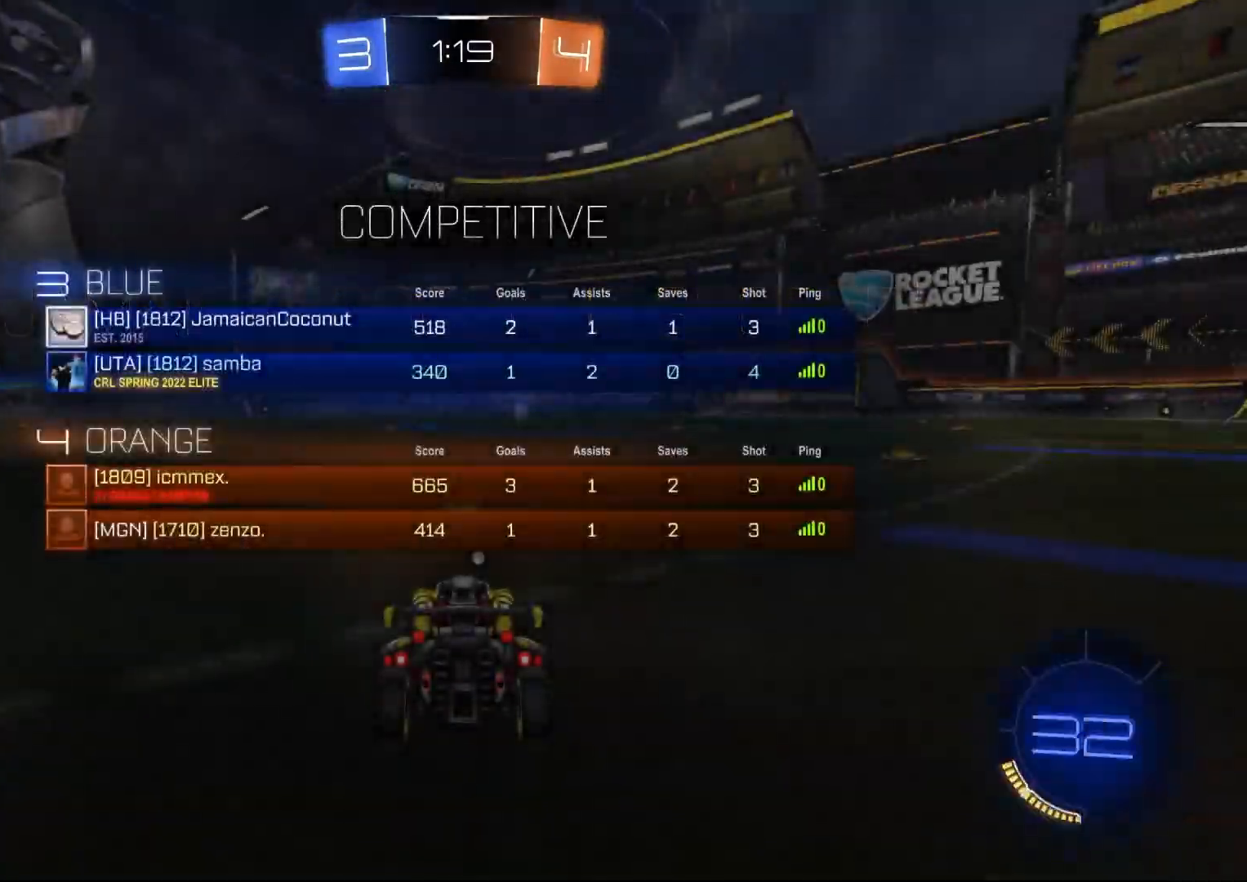
{"buttons": [], "left_stick": "center", "right_stick": "center", "events": [[83, "R3", "up"]]}
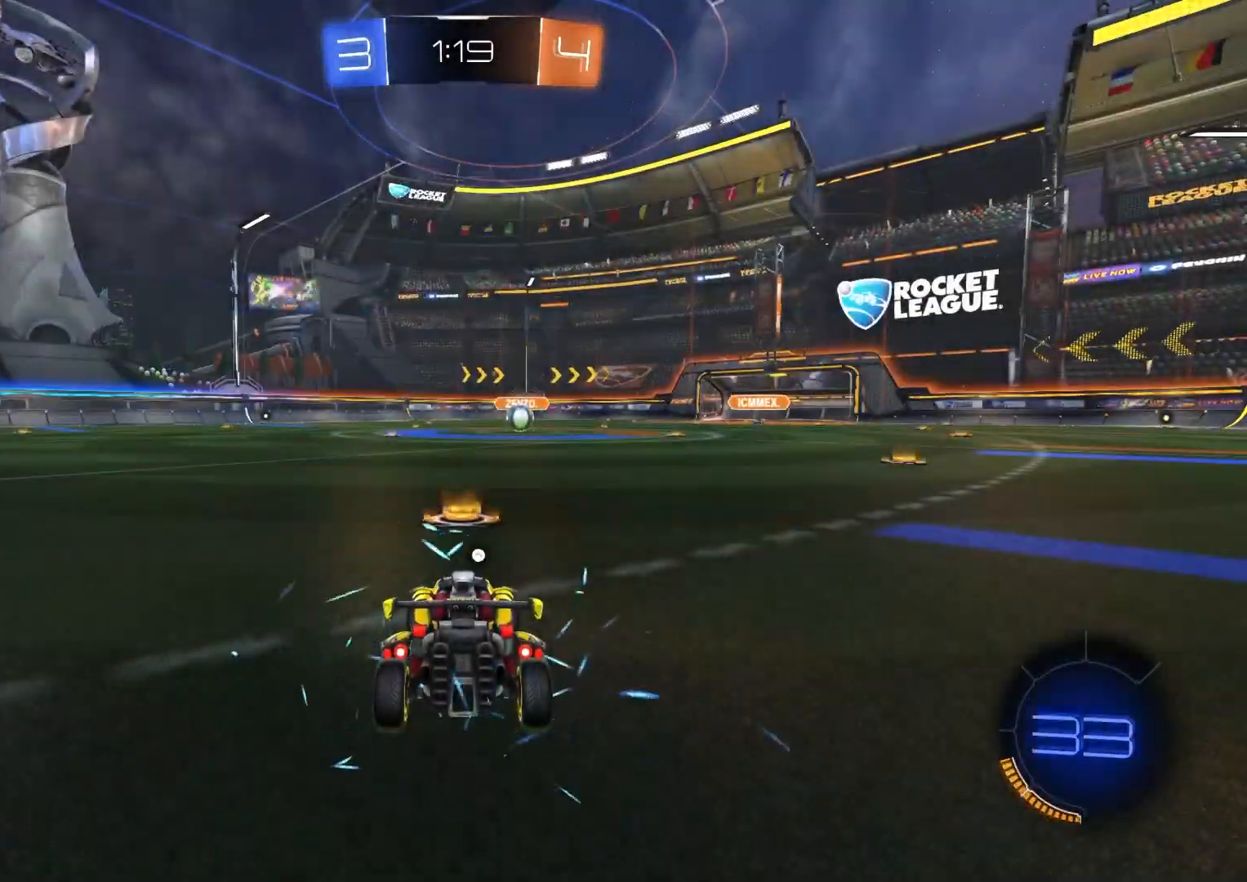
{"buttons": [], "left_stick": "center", "right_stick": "center", "events": [[350, "TRIANGLE", "down"], [433, "TRIANGLE", "up"]]}
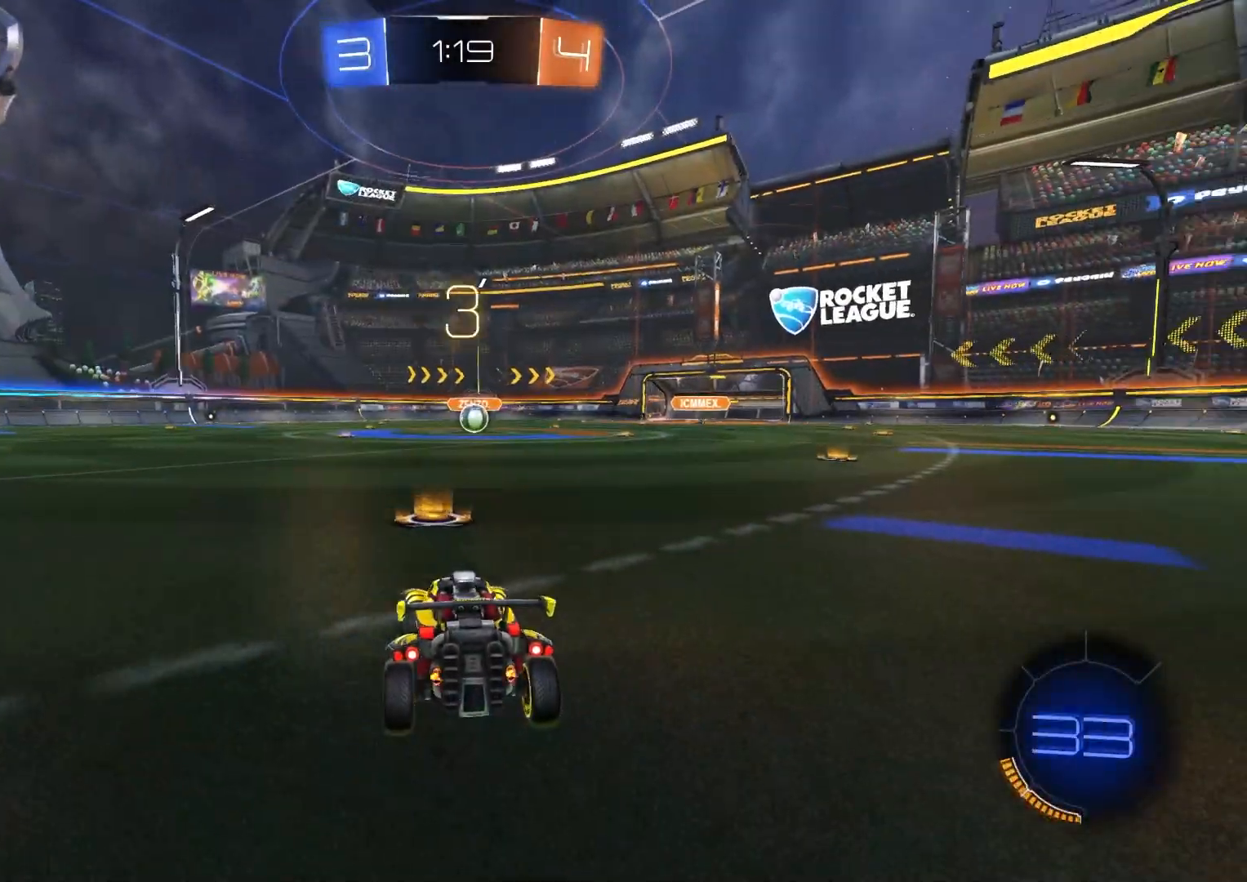
{"buttons": [], "left_stick": "center", "right_stick": "center", "events": [[133, "R3", "down"], [200, "R3", "up"]]}